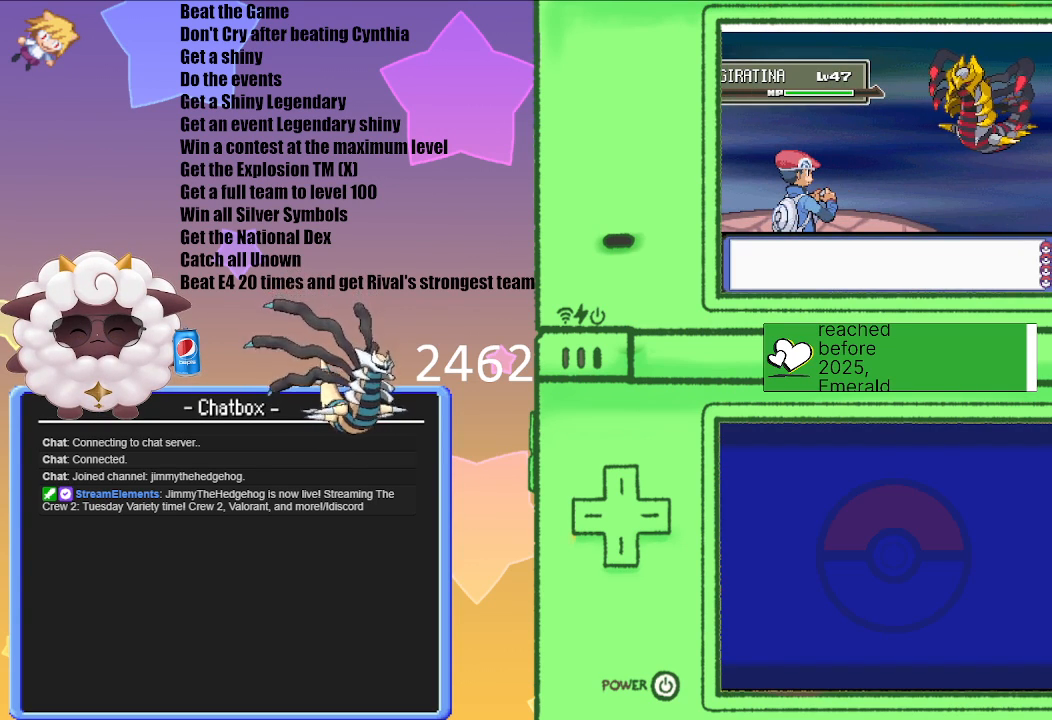
Gameplay with a controller (Nintendo layout); each line is a JSON object with the inputs held at the frame after it. "events" lists button and stick changes between this image and that frame as [ms after this image, input, new state], when the widget could be followed in between. Not read: L3 R3.
{"buttons": [], "left_stick": "center", "right_stick": "center", "events": [[83, "A", "down"], [283, "A", "up"]]}
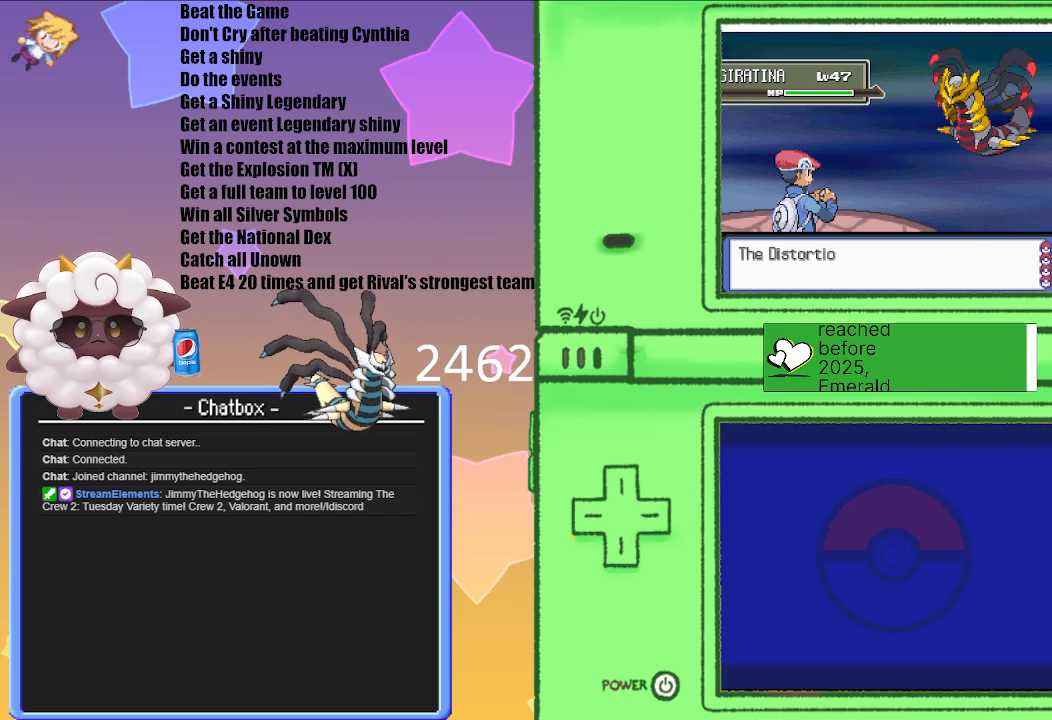
{"buttons": [], "left_stick": "center", "right_stick": "center", "events": []}
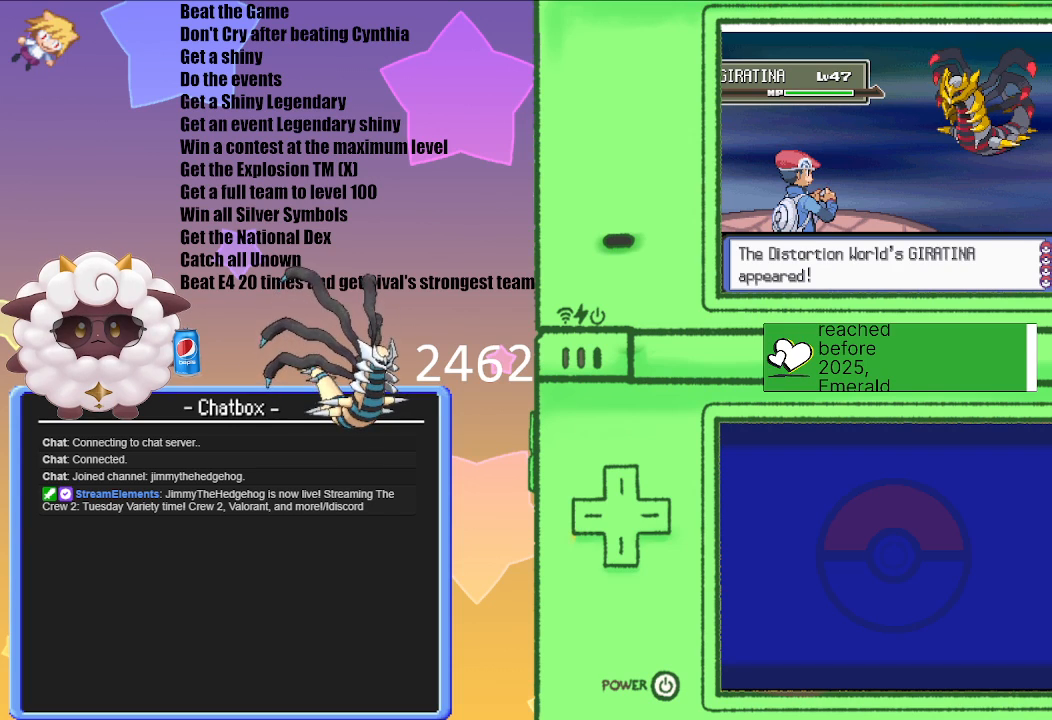
{"buttons": [], "left_stick": "center", "right_stick": "center", "events": [[67, "A", "down"], [183, "A", "up"]]}
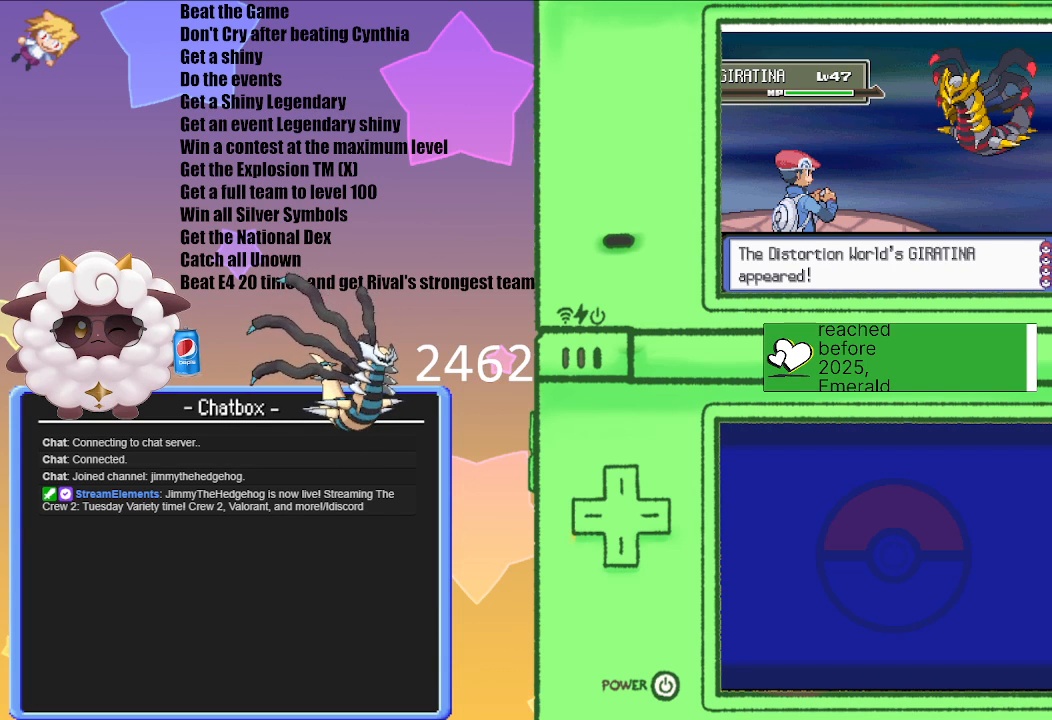
{"buttons": [], "left_stick": "center", "right_stick": "center", "events": []}
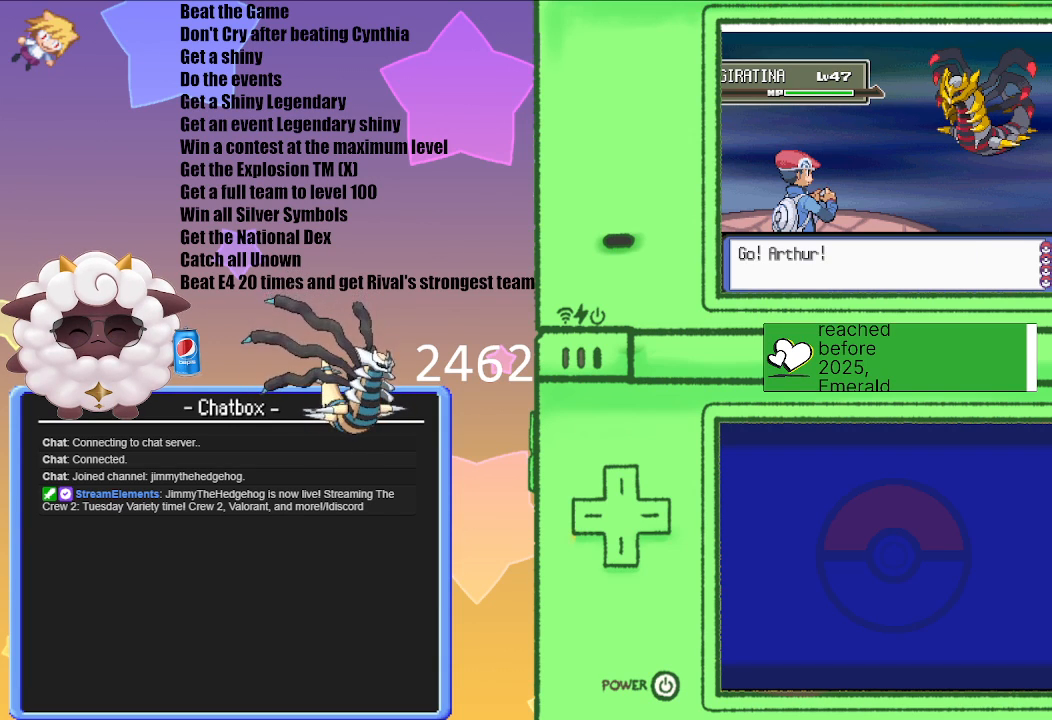
{"buttons": [], "left_stick": "center", "right_stick": "center", "events": []}
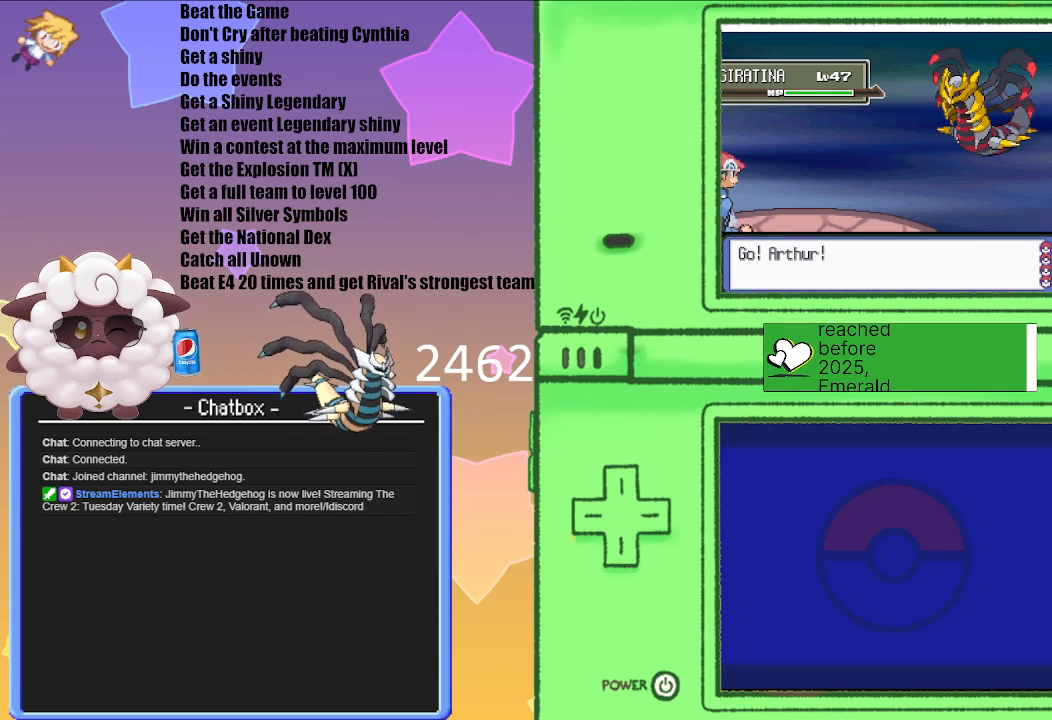
{"buttons": [], "left_stick": "center", "right_stick": "center", "events": []}
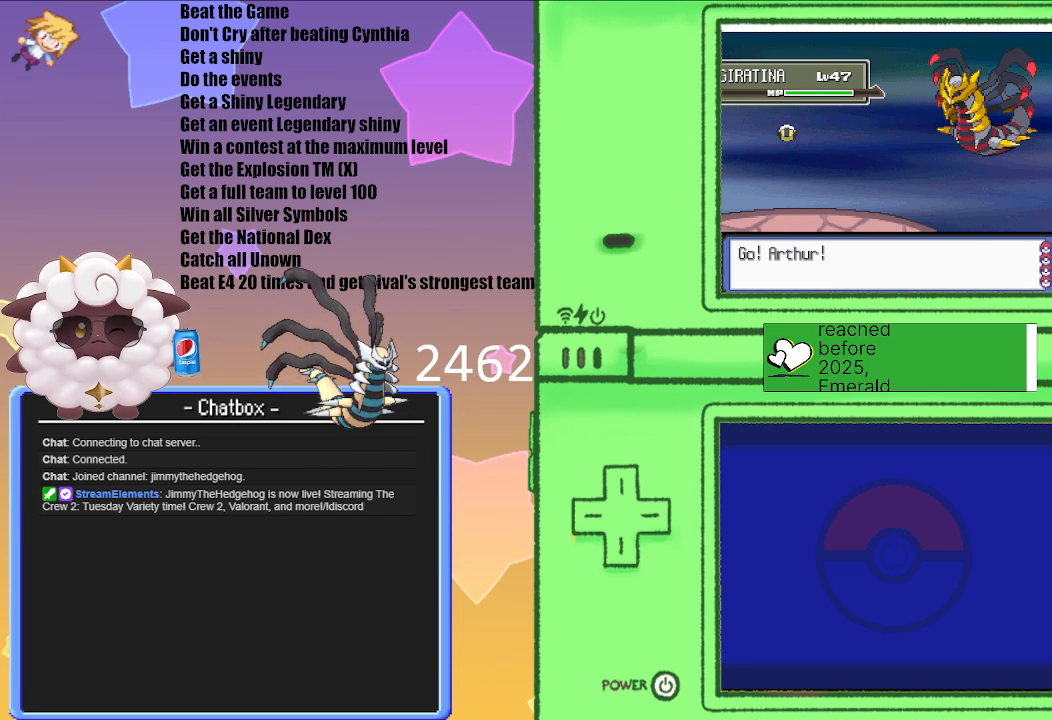
{"buttons": [], "left_stick": "center", "right_stick": "center", "events": []}
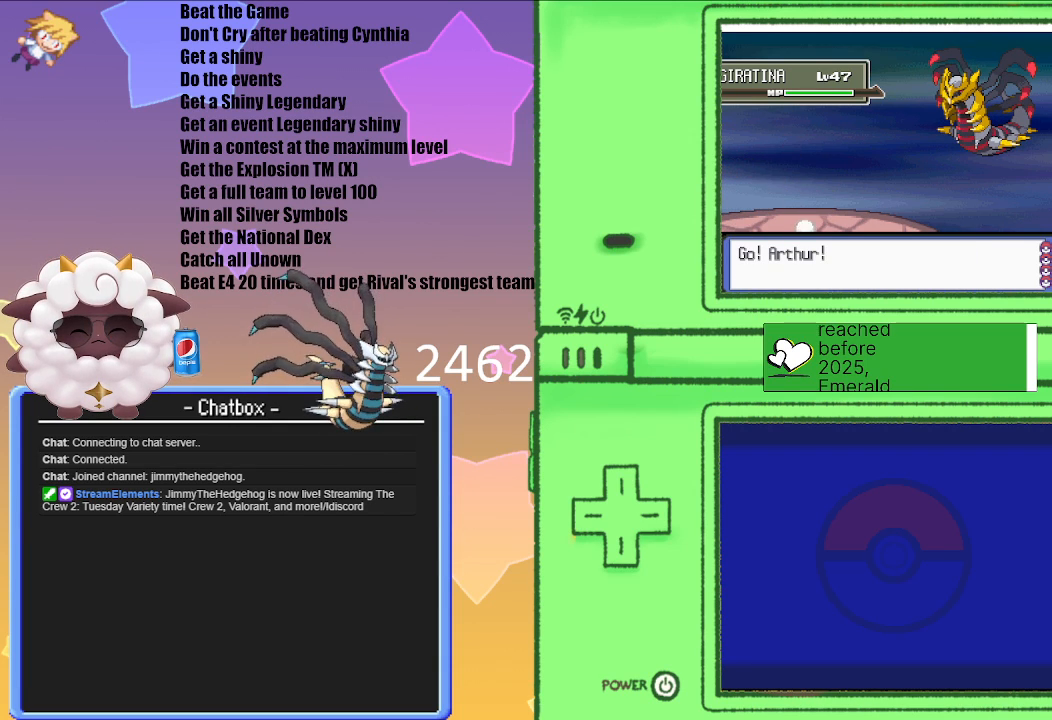
{"buttons": [], "left_stick": "center", "right_stick": "center", "events": [[183, "A", "down"], [350, "A", "up"]]}
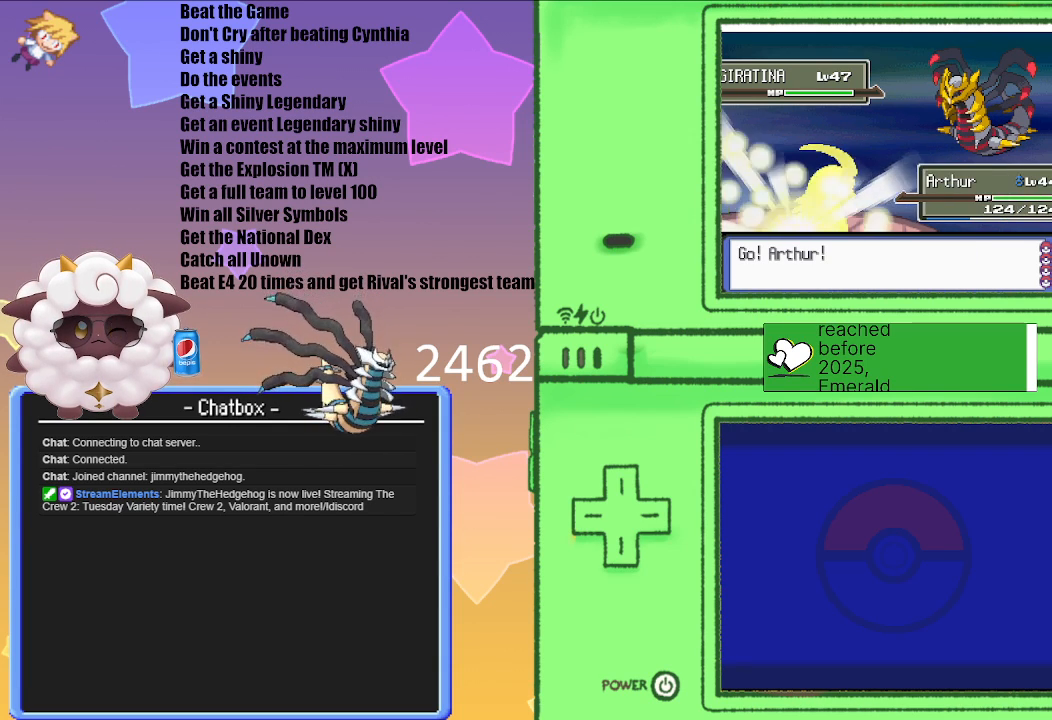
{"buttons": [], "left_stick": "center", "right_stick": "center", "events": []}
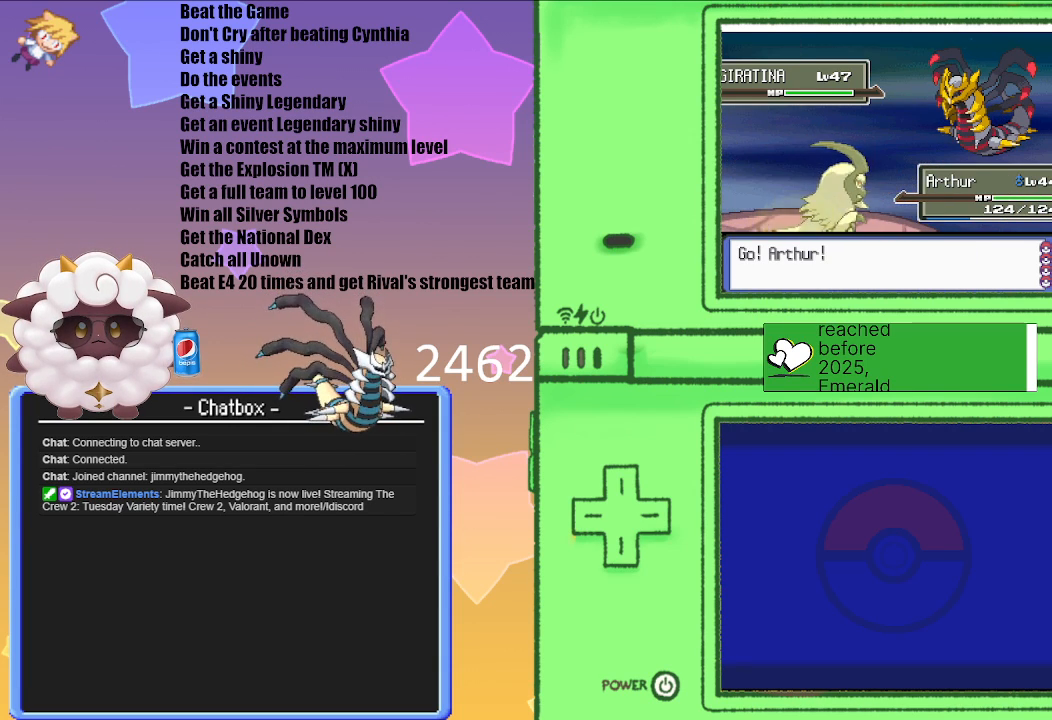
{"buttons": [], "left_stick": "center", "right_stick": "center", "events": []}
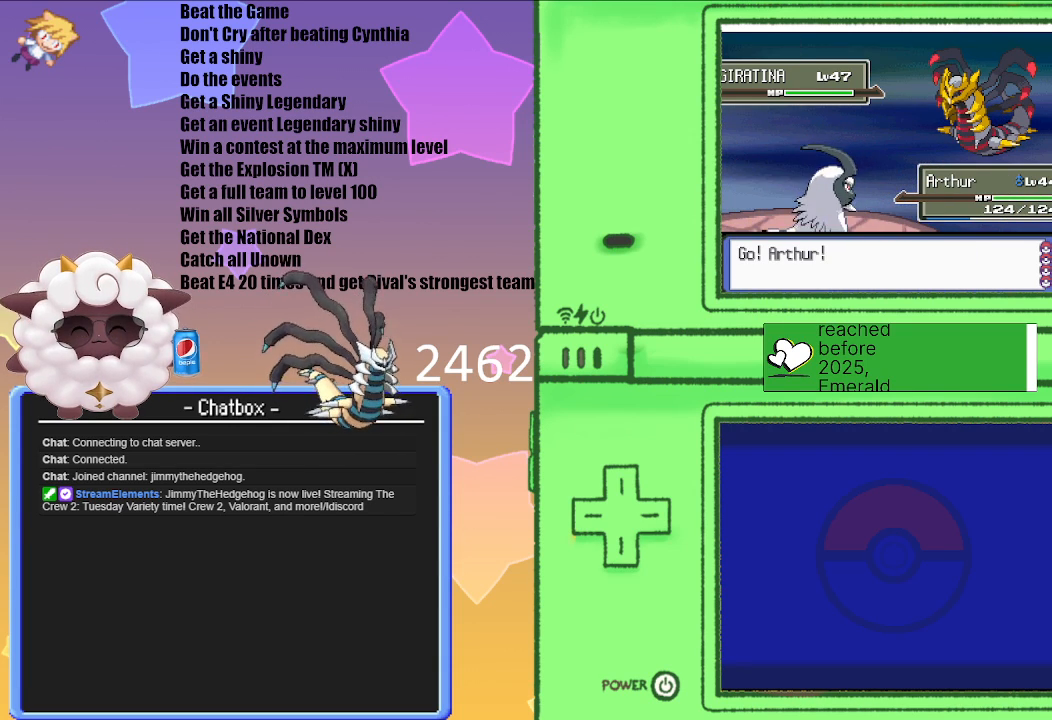
{"buttons": [], "left_stick": "center", "right_stick": "center", "events": []}
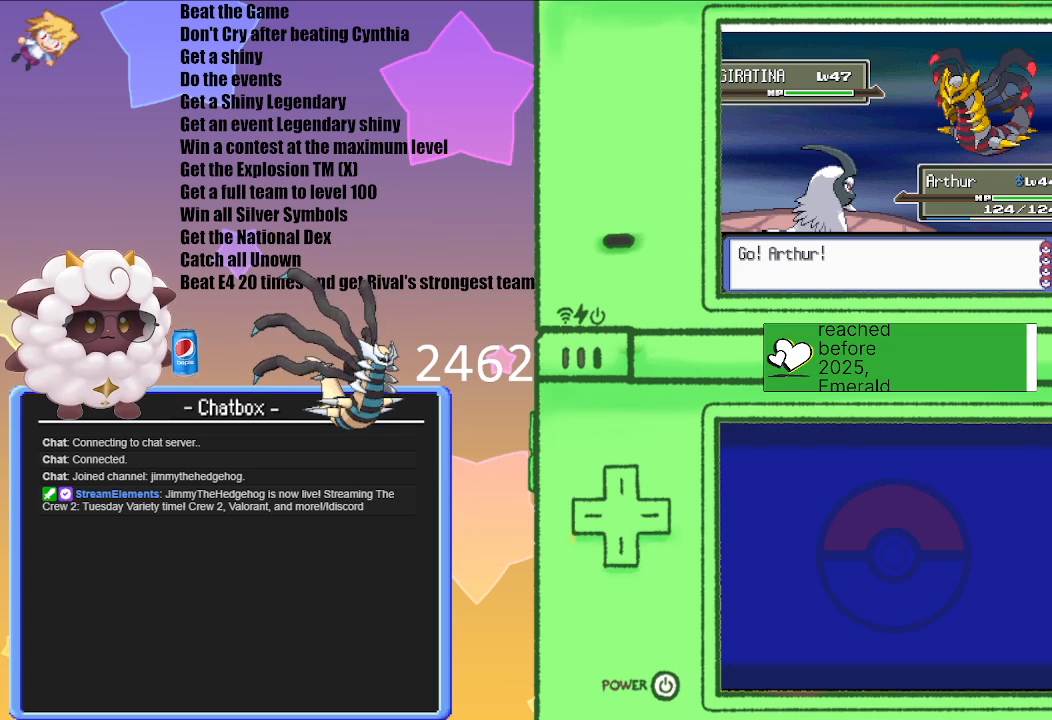
{"buttons": [], "left_stick": "center", "right_stick": "center", "events": []}
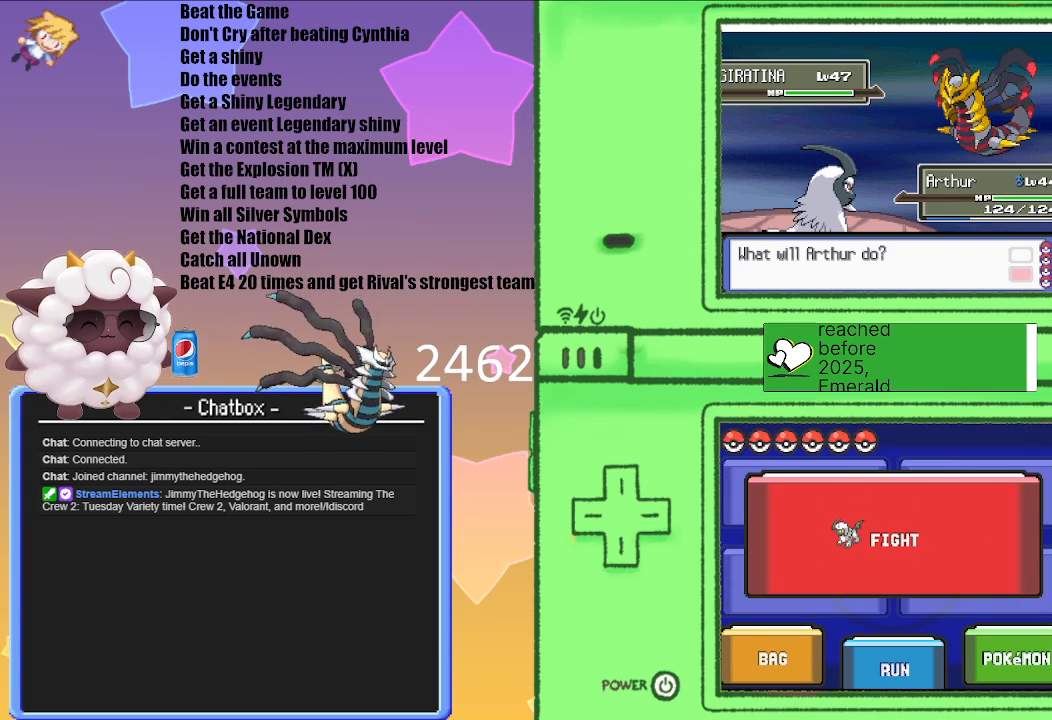
{"buttons": [], "left_stick": "center", "right_stick": "center", "events": []}
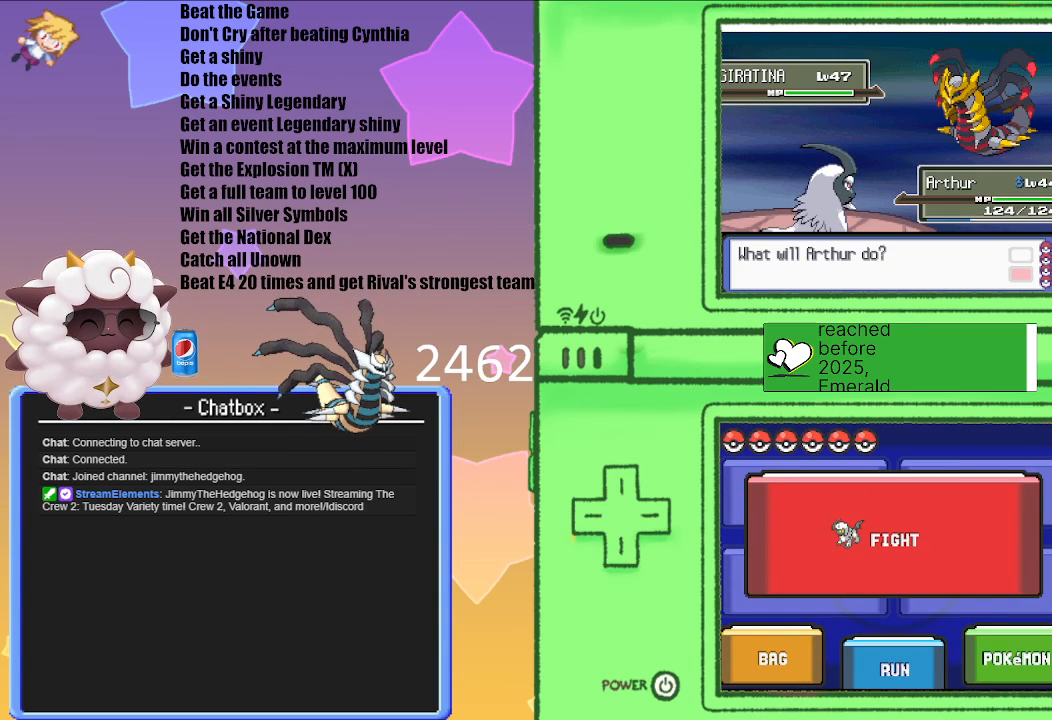
{"buttons": [], "left_stick": "center", "right_stick": "center", "events": []}
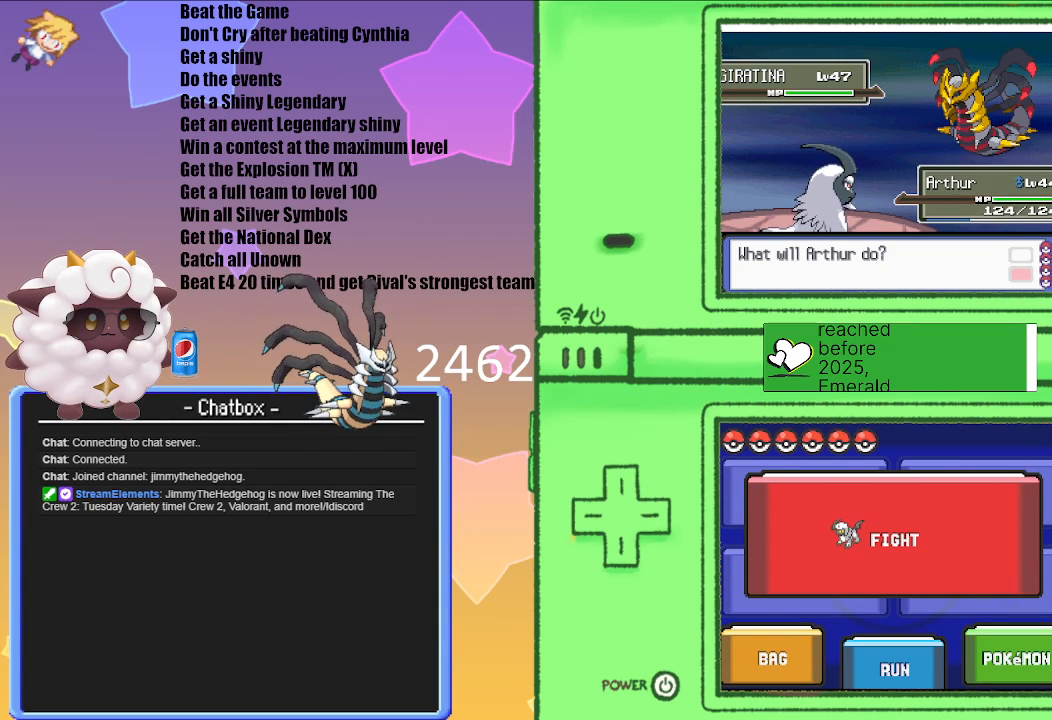
{"buttons": [], "left_stick": "center", "right_stick": "center", "events": []}
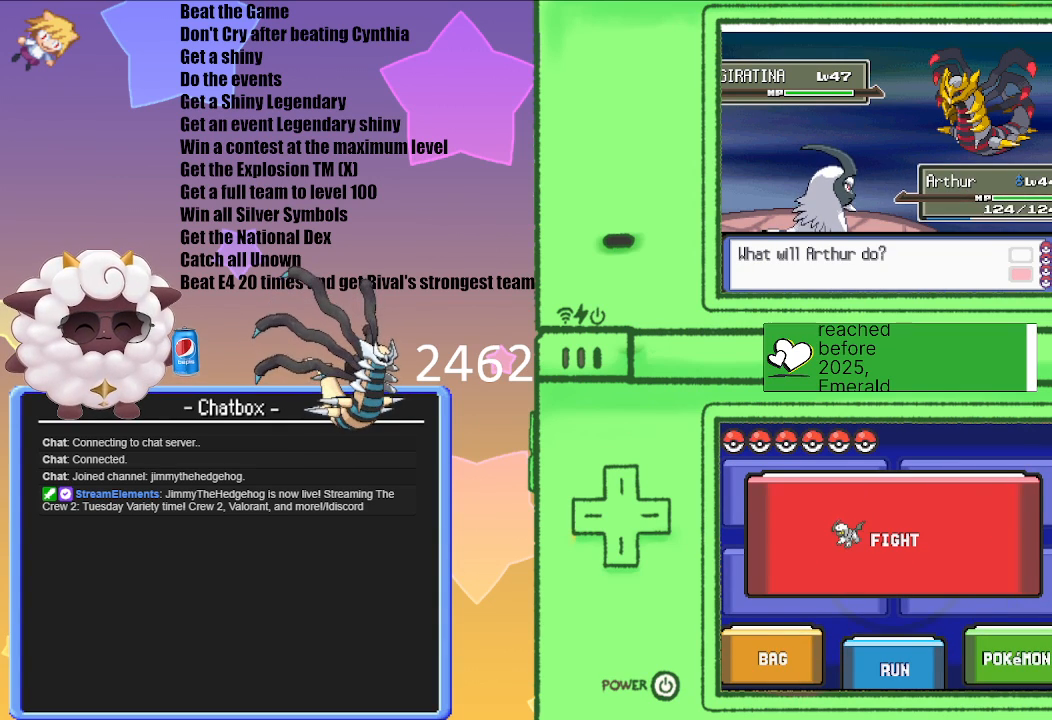
{"buttons": ["L1"], "left_stick": "center", "right_stick": "center", "events": [[333, "L1", "down"]]}
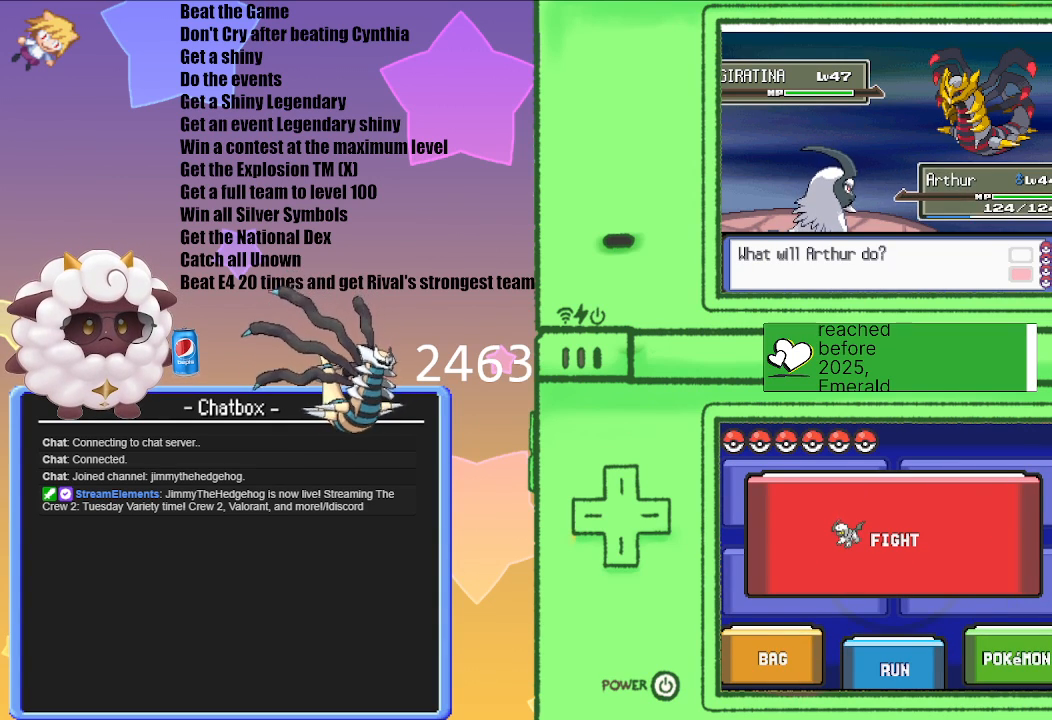
{"buttons": ["L1", "R1"], "left_stick": "center", "right_stick": "center", "events": [[217, "R1", "down"]]}
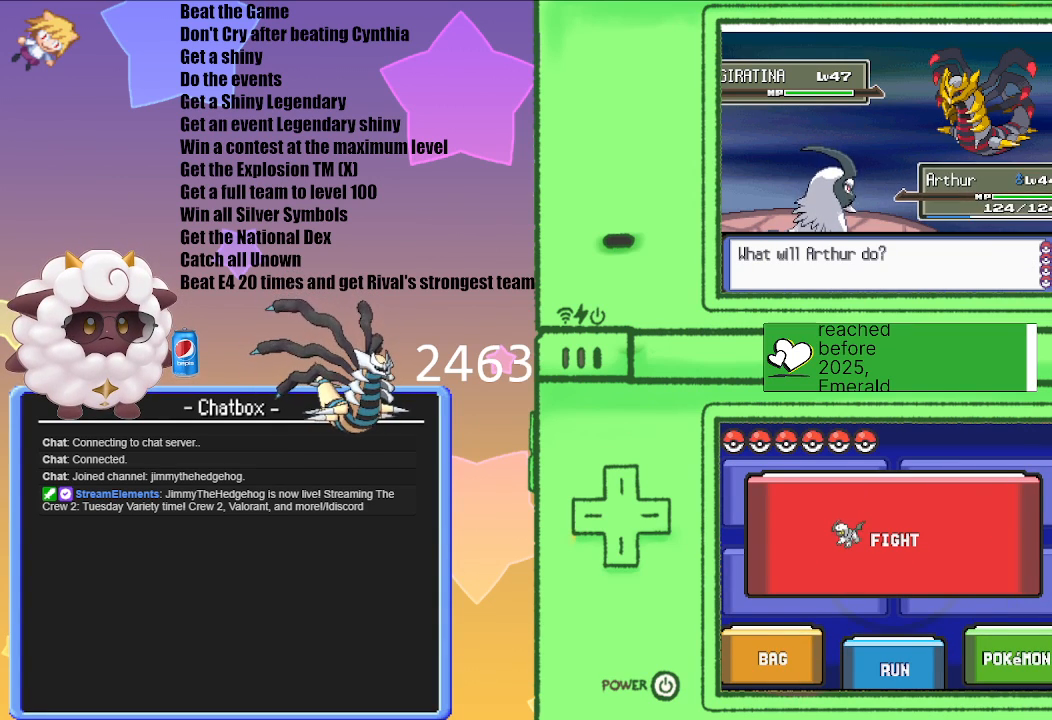
{"buttons": ["L1", "R1"], "left_stick": "center", "right_stick": "center", "events": [[217, "START", "down"], [317, "START", "up"]]}
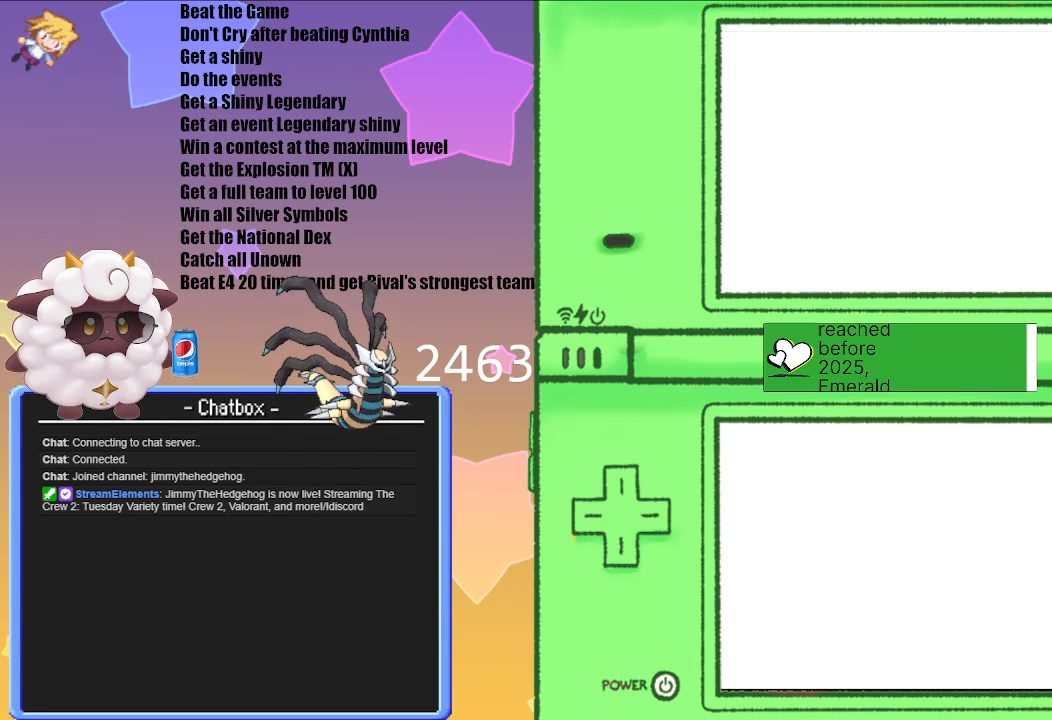
{"buttons": [], "left_stick": "center", "right_stick": "center", "events": [[33, "L1", "up"], [50, "R1", "up"]]}